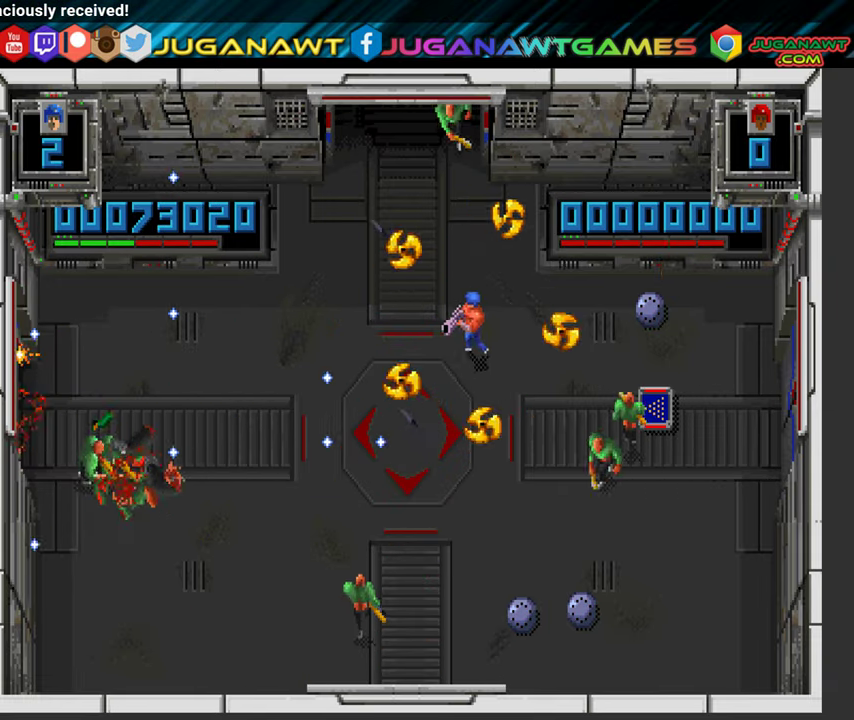
Gameplay with a controller (Xbox layout); each line is a JSON object with the inputs held at the frame after it. "events" lists button and stick changes between this image and that frame as [ms after this image, input, new state], when the widget could be followed in between. Not read: L3 R3.
{"buttons": ["B", "DPAD_RIGHT"], "left_stick": "center", "right_stick": "center", "events": [[166, "DPAD_RIGHT", "up"], [416, "DPAD_RIGHT", "down"], [466, "A", "up"], [483, "DPAD_DOWN", "up"]]}
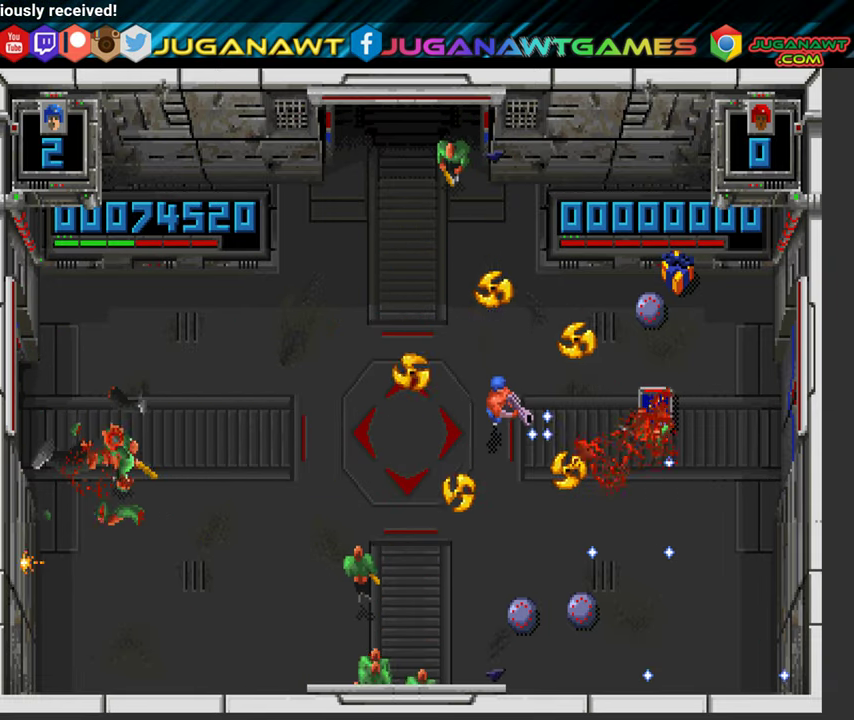
{"buttons": ["B", "DPAD_DOWN", "DPAD_RIGHT"], "left_stick": "center", "right_stick": "center", "events": [[116, "DPAD_UP", "down"], [166, "Y", "down"], [316, "DPAD_UP", "up"], [450, "Y", "up"], [466, "DPAD_DOWN", "down"]]}
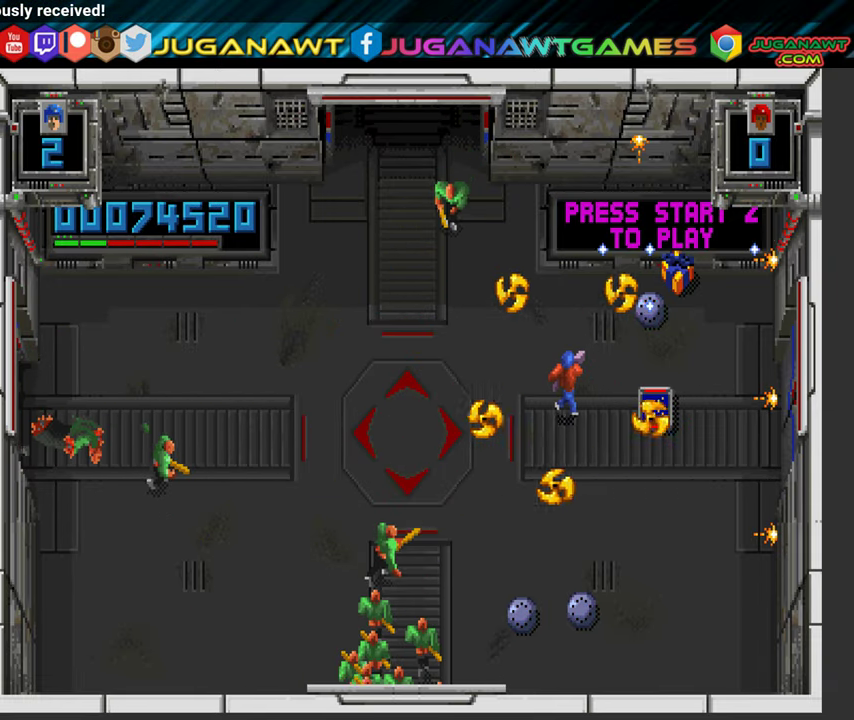
{"buttons": ["X", "Y", "DPAD_UP", "DPAD_RIGHT"], "left_stick": "center", "right_stick": "center", "events": [[50, "A", "down"], [66, "A", "up"], [66, "Y", "down"], [83, "B", "up"], [116, "DPAD_DOWN", "up"], [133, "X", "down"], [150, "Y", "up"], [166, "Y", "down"], [450, "DPAD_UP", "down"]]}
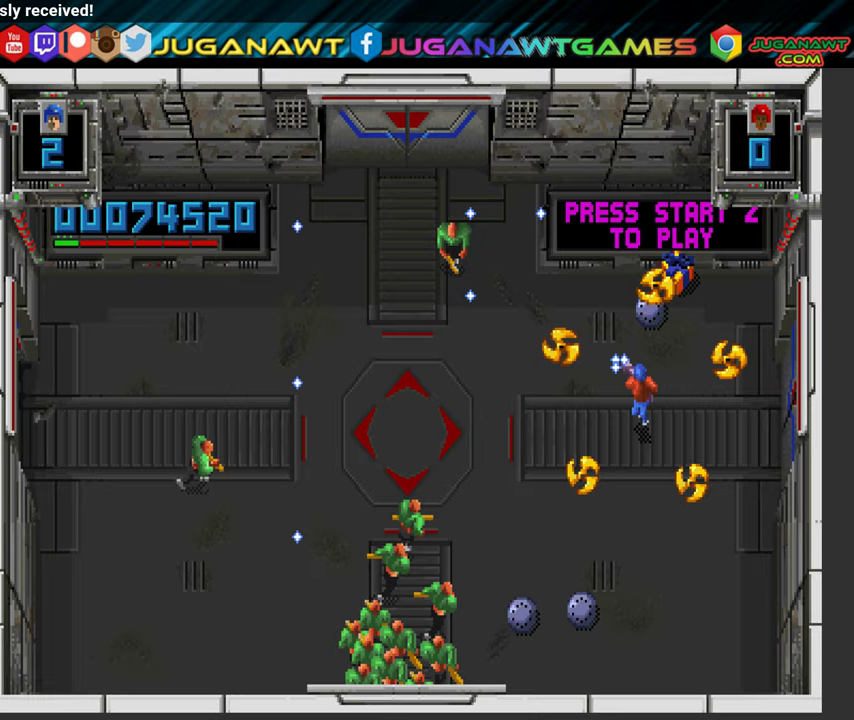
{"buttons": ["A", "X", "DPAD_DOWN"], "left_stick": "center", "right_stick": "center", "events": [[250, "Y", "up"], [317, "DPAD_UP", "up"], [367, "A", "down"], [367, "DPAD_DOWN", "down"], [367, "DPAD_RIGHT", "up"]]}
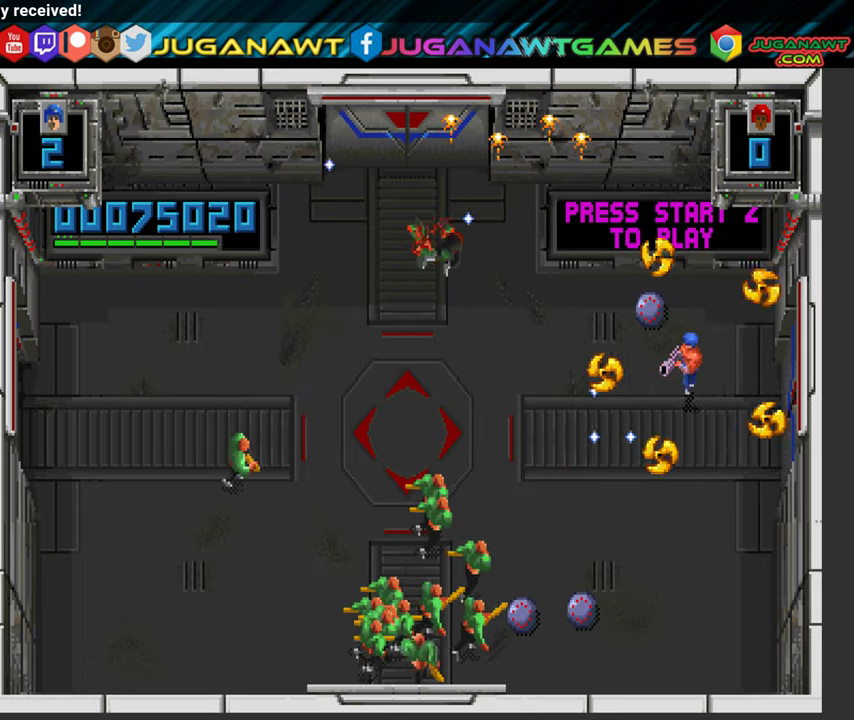
{"buttons": ["A", "X", "DPAD_DOWN", "DPAD_LEFT"], "left_stick": "center", "right_stick": "center", "events": [[17, "DPAD_LEFT", "down"], [250, "A", "up"], [467, "A", "down"]]}
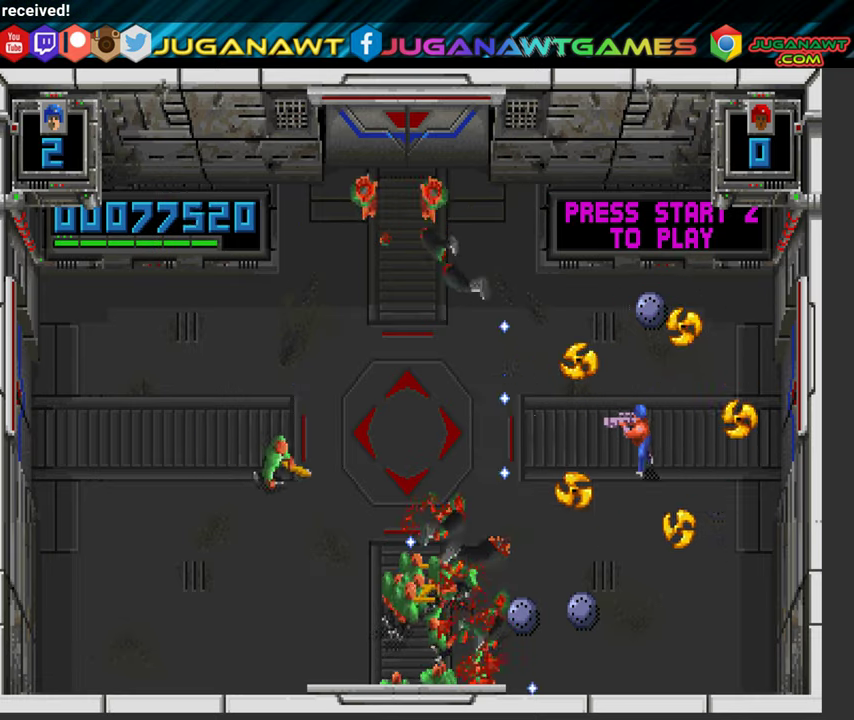
{"buttons": ["A", "X", "DPAD_UP", "DPAD_LEFT"], "left_stick": "center", "right_stick": "center", "events": [[117, "DPAD_DOWN", "up"], [200, "DPAD_UP", "down"]]}
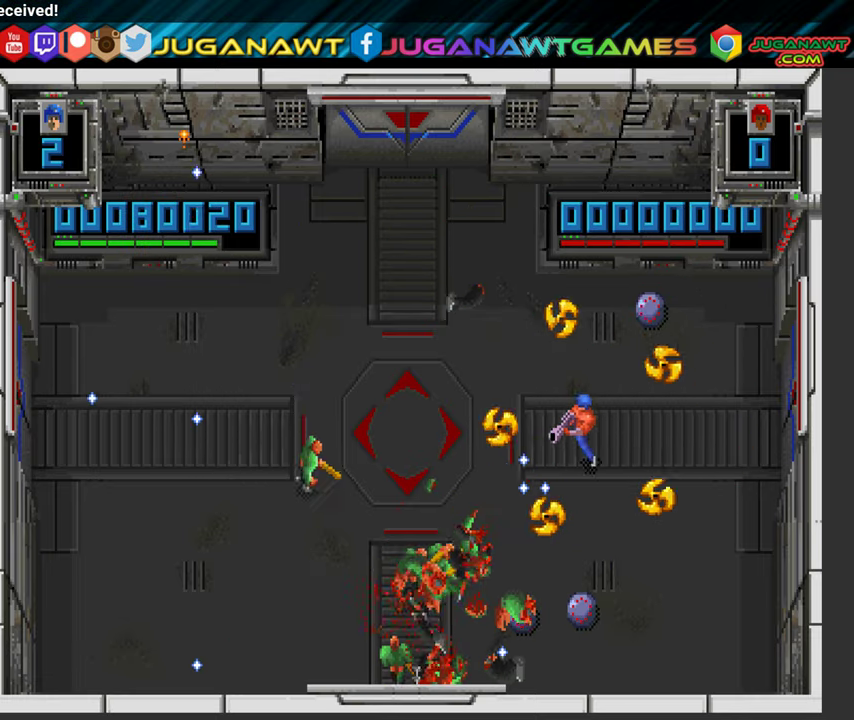
{"buttons": ["A", "X", "DPAD_LEFT"], "left_stick": "center", "right_stick": "center", "events": [[483, "DPAD_UP", "up"]]}
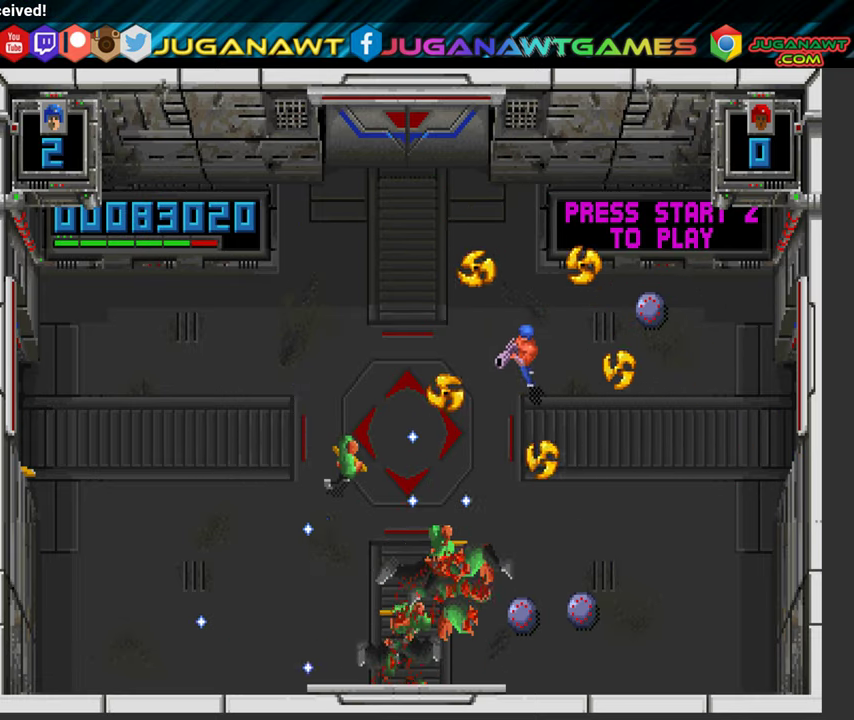
{"buttons": ["DPAD_DOWN"], "left_stick": "center", "right_stick": "center", "events": [[267, "DPAD_DOWN", "down"], [333, "X", "up"], [467, "A", "up"], [467, "DPAD_LEFT", "up"]]}
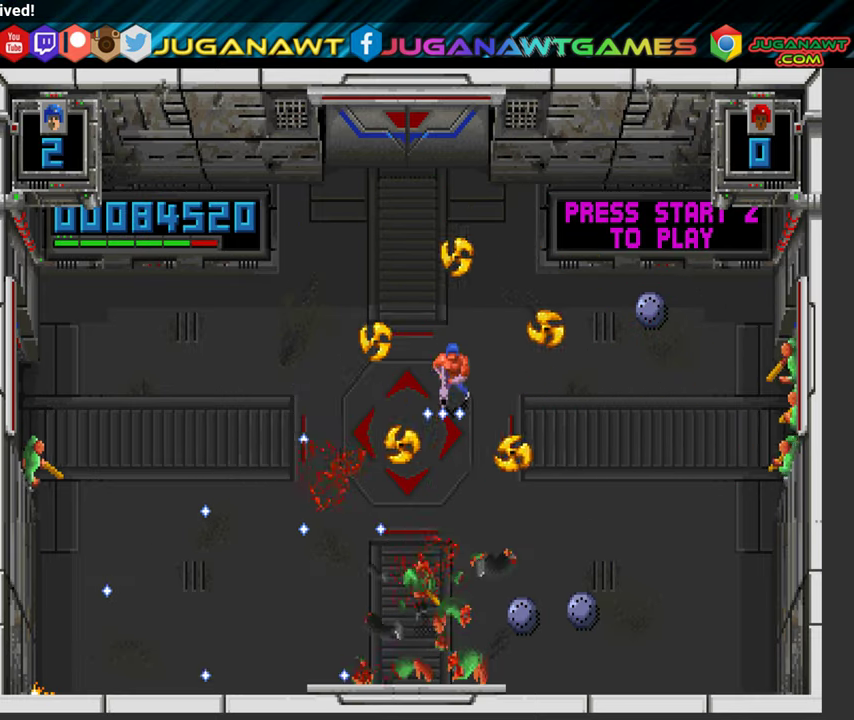
{"buttons": ["B", "DPAD_RIGHT"], "left_stick": "center", "right_stick": "center", "events": [[33, "DPAD_RIGHT", "down"], [67, "B", "down"], [317, "DPAD_DOWN", "up"]]}
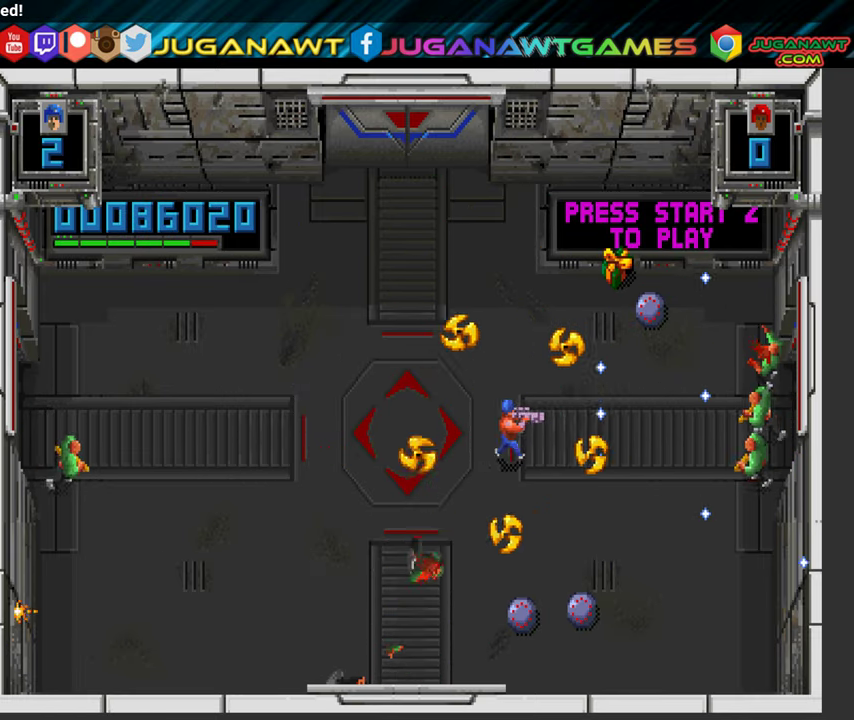
{"buttons": ["B", "DPAD_RIGHT"], "left_stick": "center", "right_stick": "center", "events": [[167, "DPAD_DOWN", "down"], [483, "DPAD_DOWN", "up"]]}
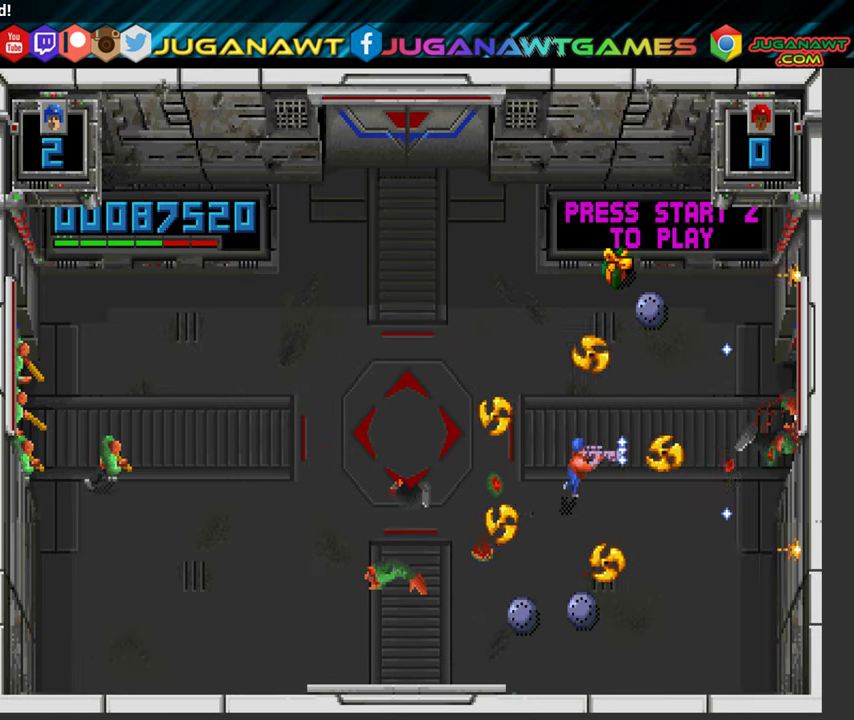
{"buttons": ["A", "X", "DPAD_UP"], "left_stick": "center", "right_stick": "center", "events": [[33, "DPAD_UP", "down"], [67, "DPAD_RIGHT", "up"], [117, "A", "down"], [150, "A", "up"], [217, "A", "down"], [333, "B", "up"], [417, "X", "down"]]}
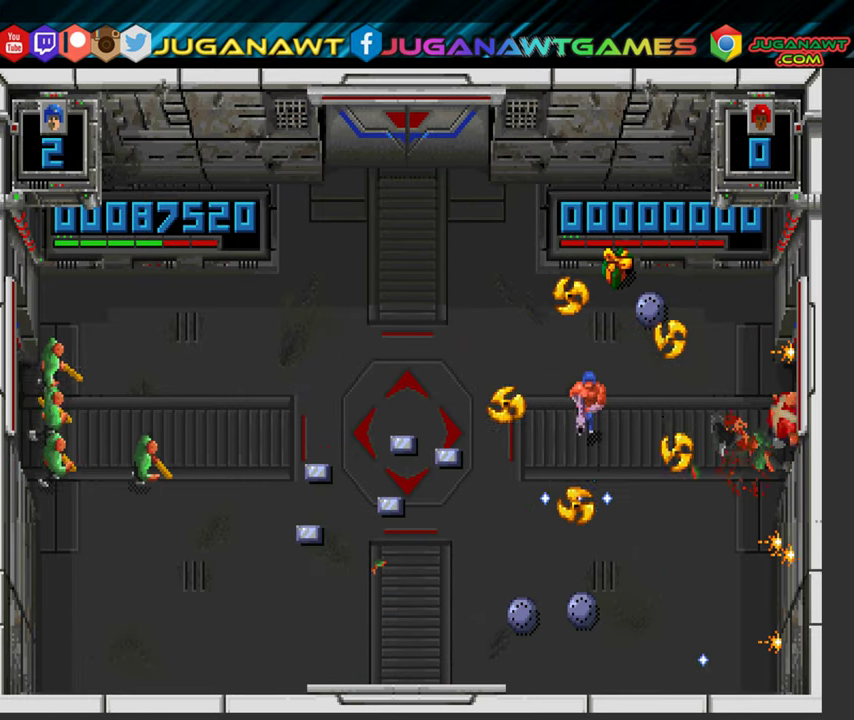
{"buttons": ["A", "B", "DPAD_UP"], "left_stick": "center", "right_stick": "center", "events": [[100, "X", "up"], [200, "B", "down"], [200, "DPAD_LEFT", "down"], [333, "DPAD_LEFT", "up"]]}
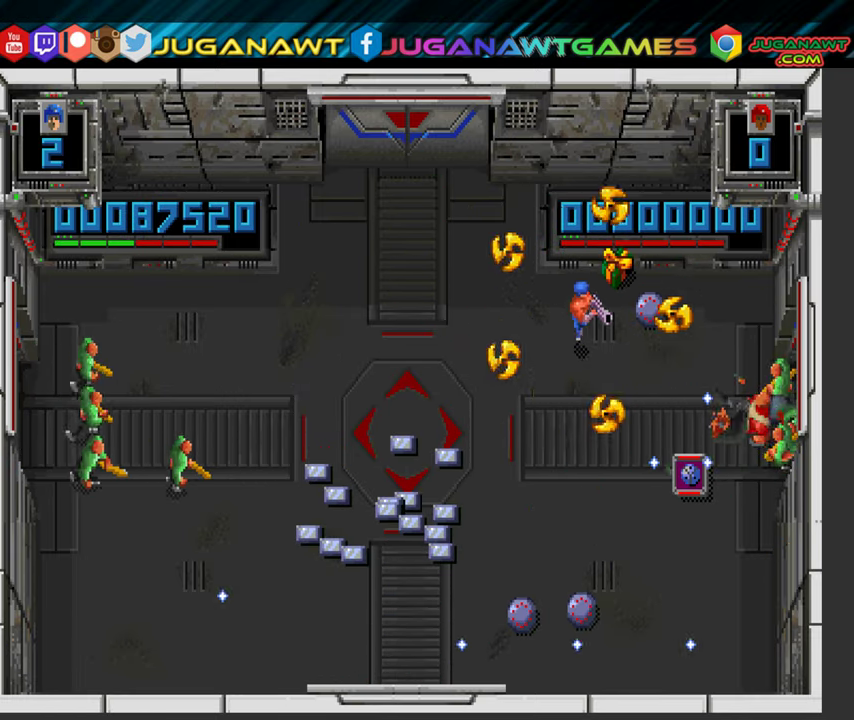
{"buttons": ["A", "B", "DPAD_DOWN", "DPAD_LEFT"], "left_stick": "center", "right_stick": "center", "events": [[50, "DPAD_RIGHT", "down"], [133, "DPAD_RIGHT", "up"], [183, "DPAD_LEFT", "down"], [317, "DPAD_UP", "up"], [383, "DPAD_DOWN", "down"]]}
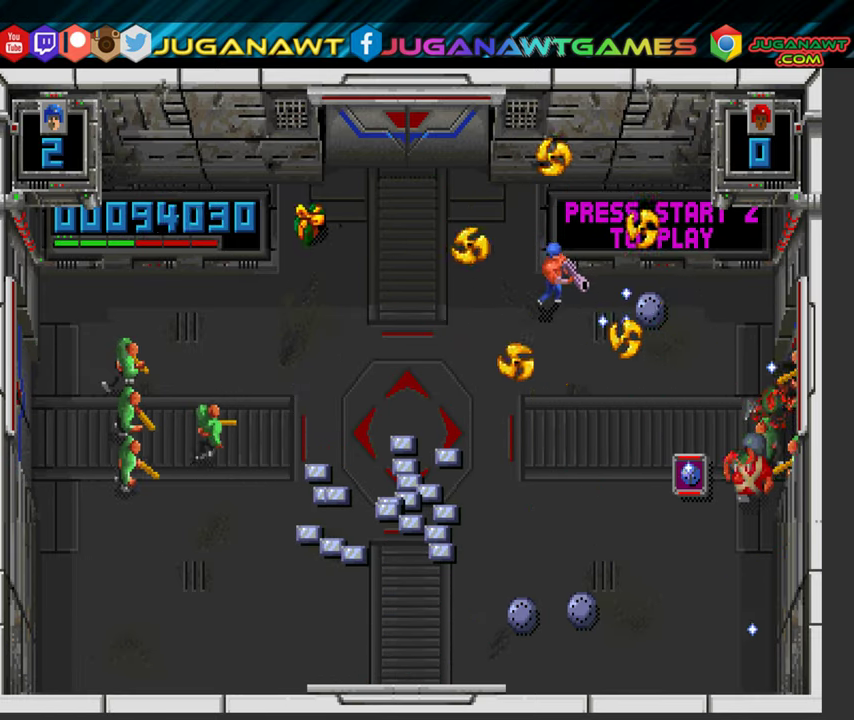
{"buttons": ["A", "B", "DPAD_DOWN", "DPAD_RIGHT"], "left_stick": "center", "right_stick": "center", "events": [[17, "DPAD_LEFT", "up"], [234, "DPAD_RIGHT", "down"]]}
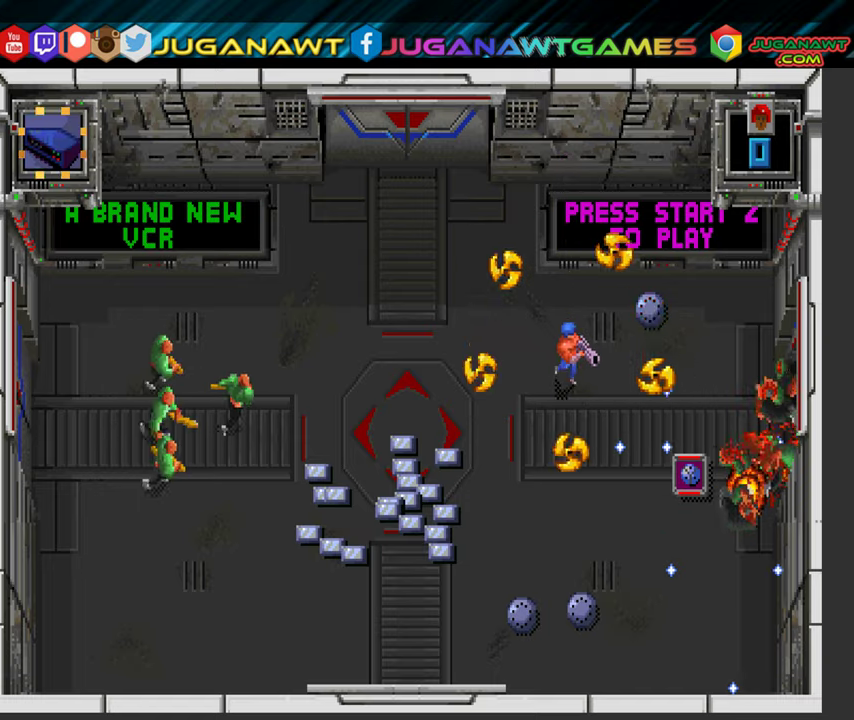
{"buttons": ["B", "DPAD_DOWN", "DPAD_RIGHT"], "left_stick": "center", "right_stick": "center", "events": [[450, "A", "up"]]}
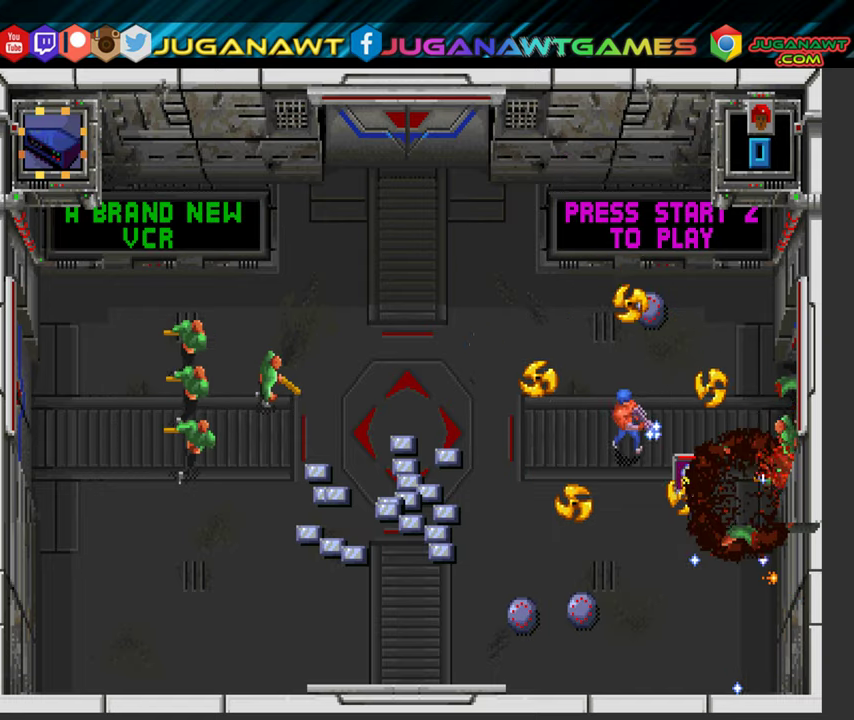
{"buttons": ["B", "DPAD_LEFT"], "left_stick": "center", "right_stick": "center", "events": [[284, "DPAD_RIGHT", "up"], [334, "DPAD_LEFT", "down"], [350, "DPAD_DOWN", "up"]]}
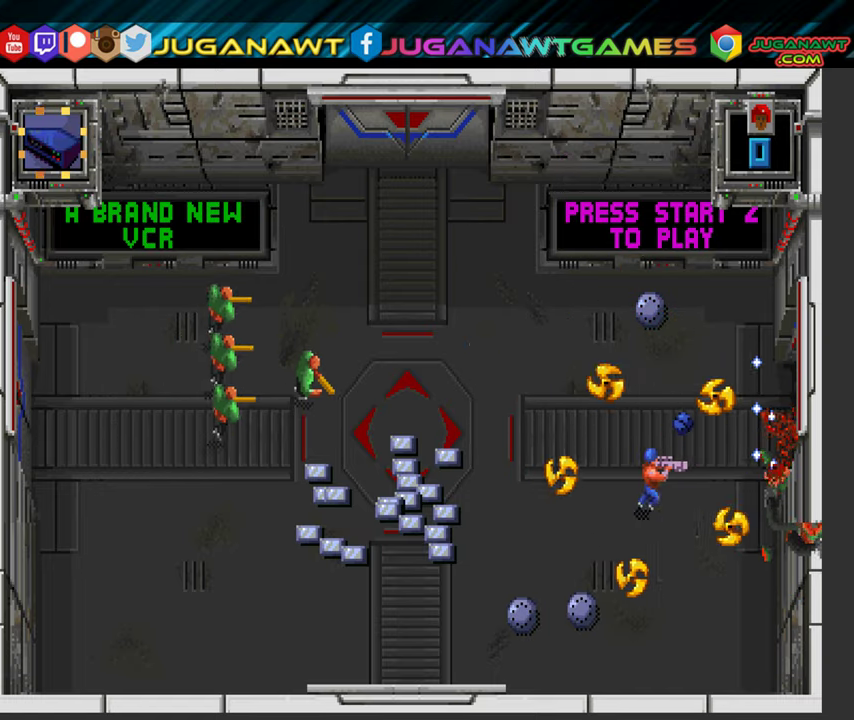
{"buttons": ["X", "DPAD_UP", "DPAD_LEFT"], "left_stick": "center", "right_stick": "center", "events": [[34, "B", "up"], [34, "DPAD_UP", "down"], [100, "X", "down"]]}
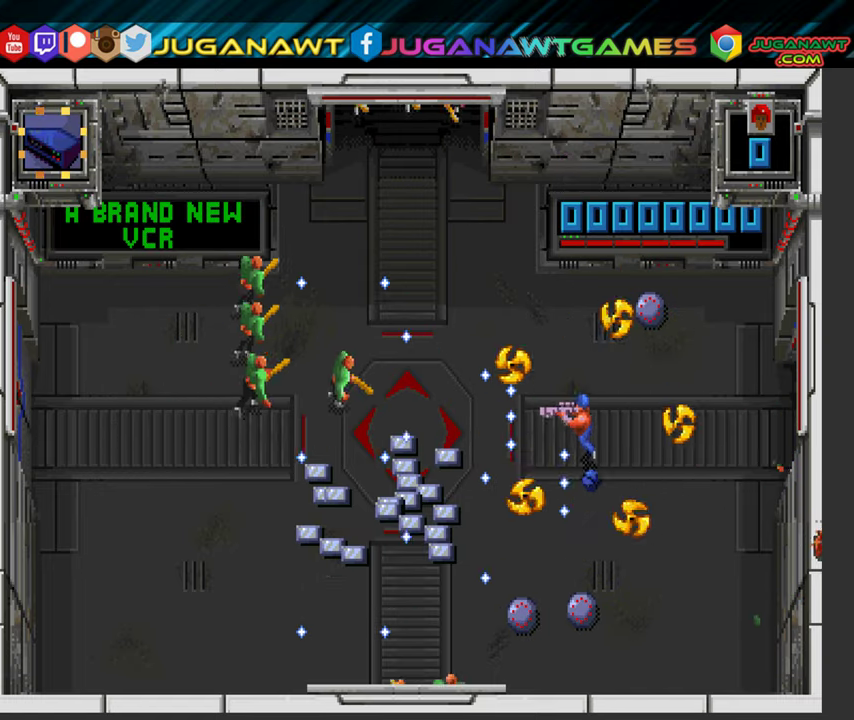
{"buttons": ["X", "Y", "DPAD_LEFT"], "left_stick": "center", "right_stick": "center", "events": [[434, "DPAD_UP", "up"], [484, "Y", "down"]]}
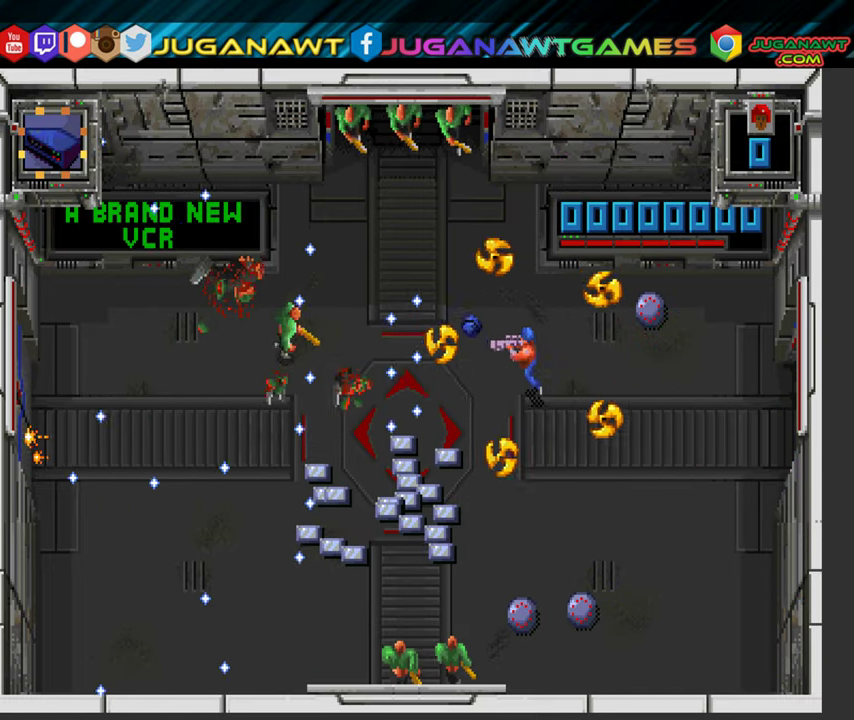
{"buttons": ["Y", "DPAD_DOWN", "DPAD_LEFT"], "left_stick": "center", "right_stick": "center", "events": [[17, "DPAD_DOWN", "down"], [300, "X", "up"]]}
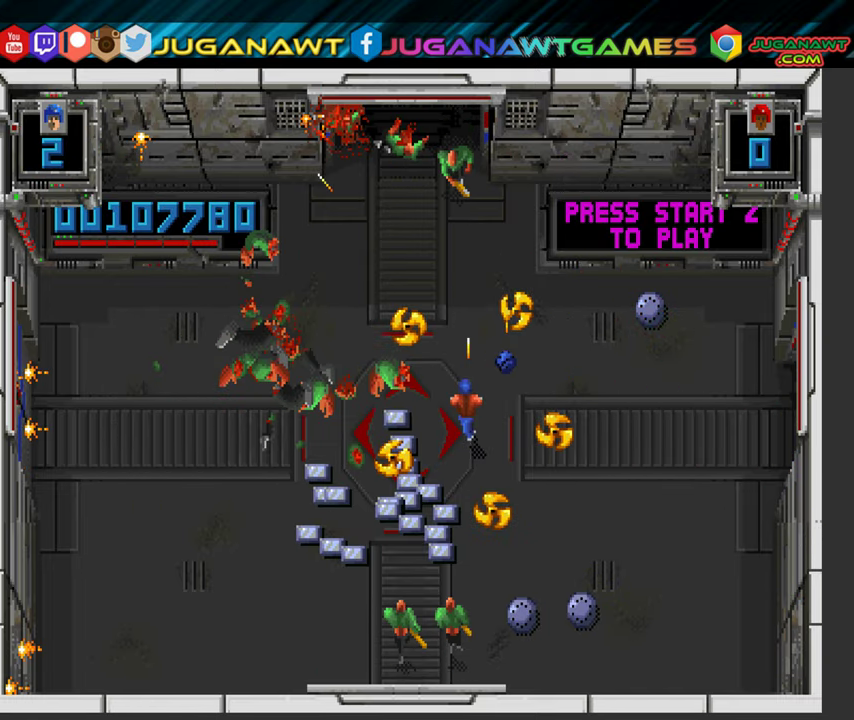
{"buttons": ["Y", "DPAD_LEFT"], "left_stick": "center", "right_stick": "center", "events": [[200, "DPAD_DOWN", "up"]]}
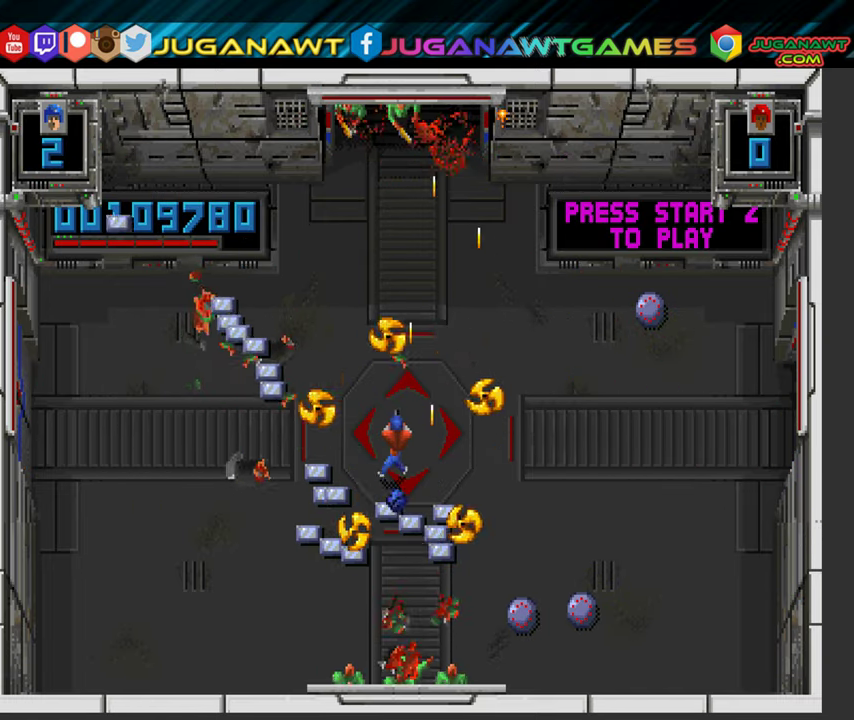
{"buttons": ["A", "B", "DPAD_DOWN", "DPAD_LEFT"], "left_stick": "center", "right_stick": "center", "events": [[117, "B", "down"], [150, "A", "down"], [167, "Y", "up"], [334, "DPAD_DOWN", "down"]]}
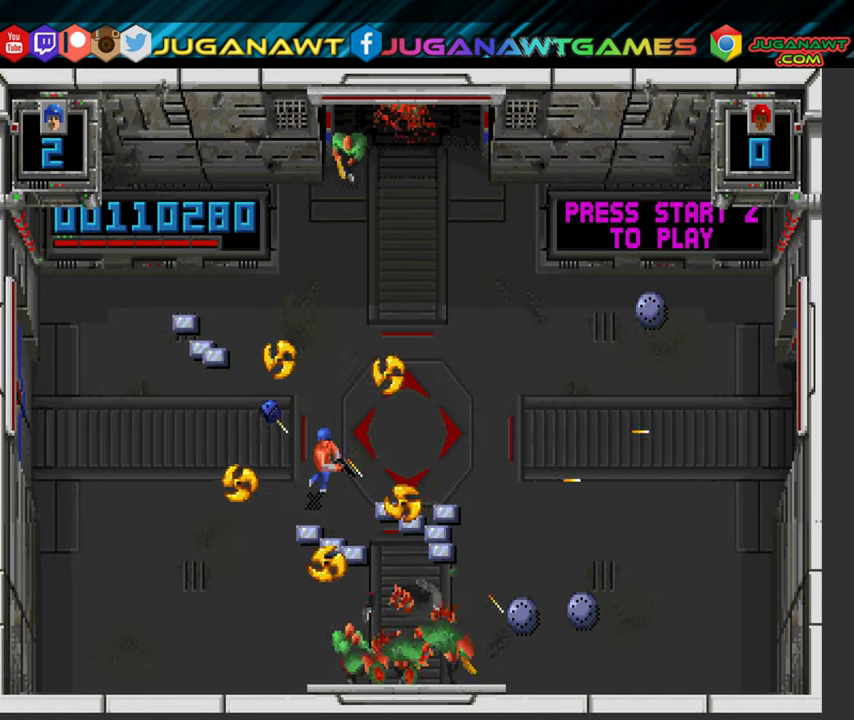
{"buttons": ["A", "DPAD_RIGHT"], "left_stick": "center", "right_stick": "center", "events": [[67, "DPAD_LEFT", "up"], [117, "DPAD_RIGHT", "down"], [250, "DPAD_DOWN", "up"], [450, "B", "up"]]}
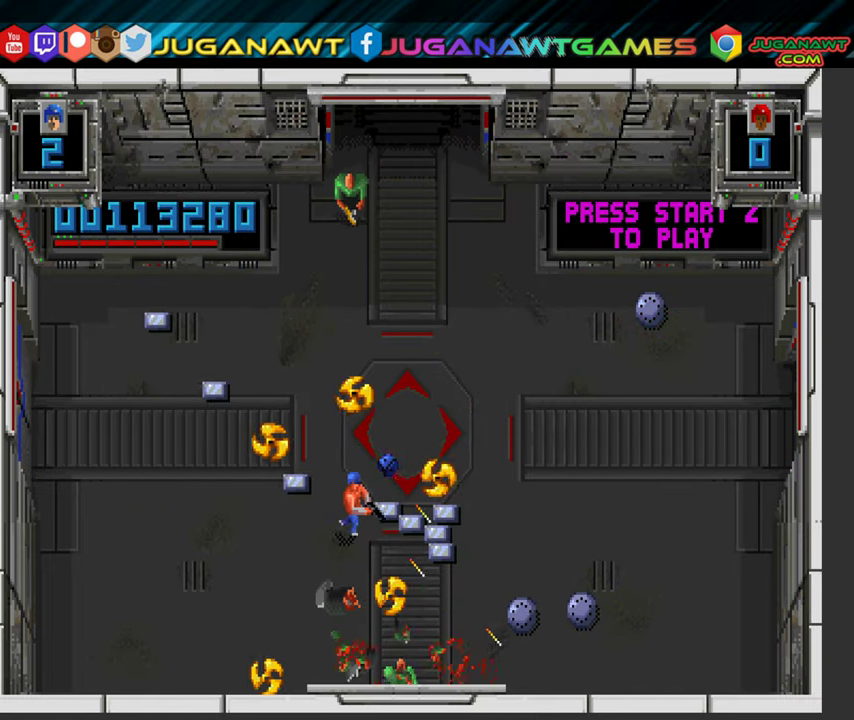
{"buttons": ["A", "X", "DPAD_RIGHT"], "left_stick": "center", "right_stick": "center", "events": [[467, "X", "down"]]}
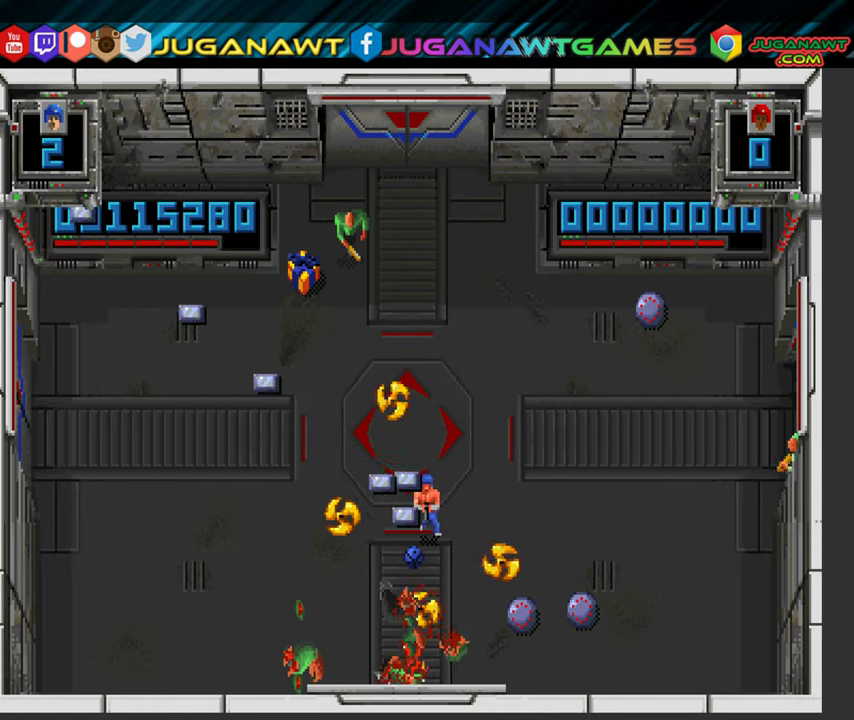
{"buttons": ["X", "Y", "DPAD_UP", "DPAD_LEFT"], "left_stick": "center", "right_stick": "center", "events": [[34, "DPAD_UP", "down"], [50, "A", "up"], [67, "Y", "down"], [400, "DPAD_RIGHT", "up"], [466, "DPAD_LEFT", "down"]]}
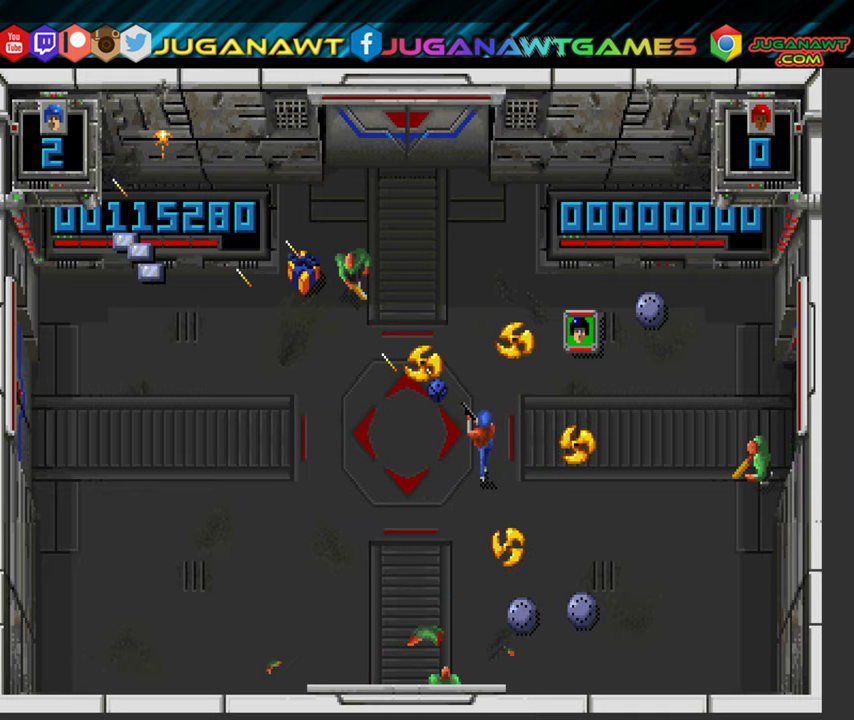
{"buttons": ["A", "X", "DPAD_UP", "DPAD_RIGHT"], "left_stick": "center", "right_stick": "center", "events": [[66, "DPAD_LEFT", "up"], [100, "DPAD_RIGHT", "down"], [366, "Y", "up"], [466, "A", "down"]]}
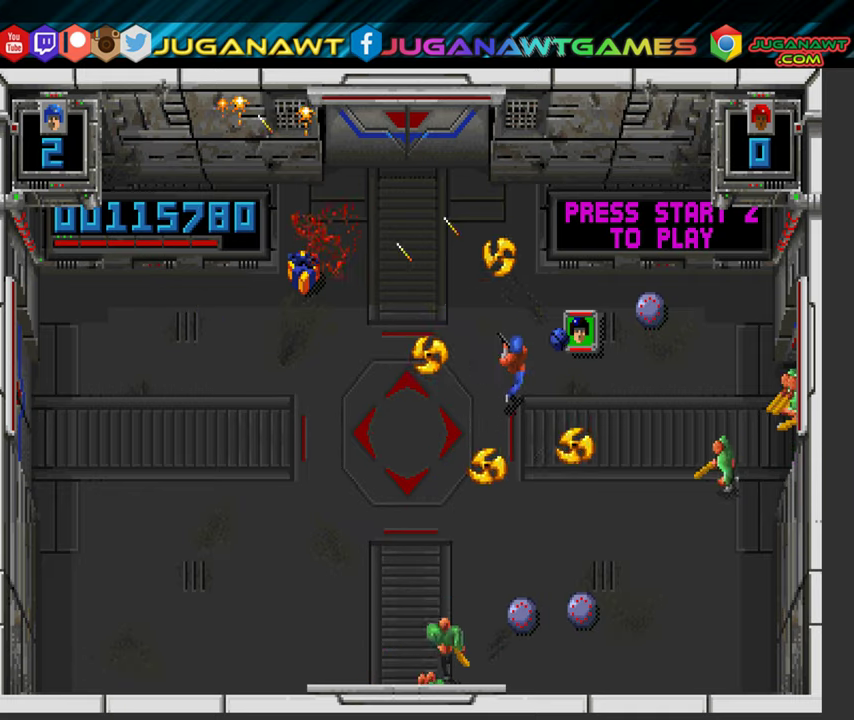
{"buttons": ["A", "B", "DPAD_UP", "DPAD_LEFT"], "left_stick": "center", "right_stick": "center", "events": [[50, "X", "up"], [133, "B", "down"], [400, "DPAD_RIGHT", "up"], [450, "DPAD_UP", "up"], [466, "DPAD_LEFT", "down"], [466, "DPAD_UP", "down"]]}
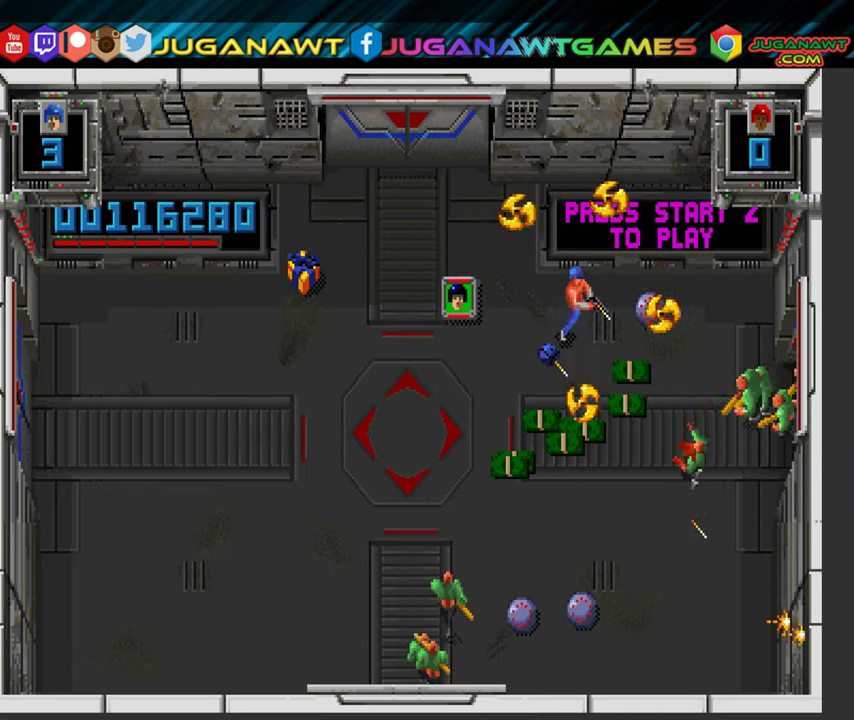
{"buttons": ["A", "B", "DPAD_DOWN", "DPAD_RIGHT"], "left_stick": "center", "right_stick": "center", "events": [[83, "DPAD_UP", "up"], [150, "DPAD_DOWN", "down"], [183, "DPAD_LEFT", "up"], [283, "DPAD_RIGHT", "down"]]}
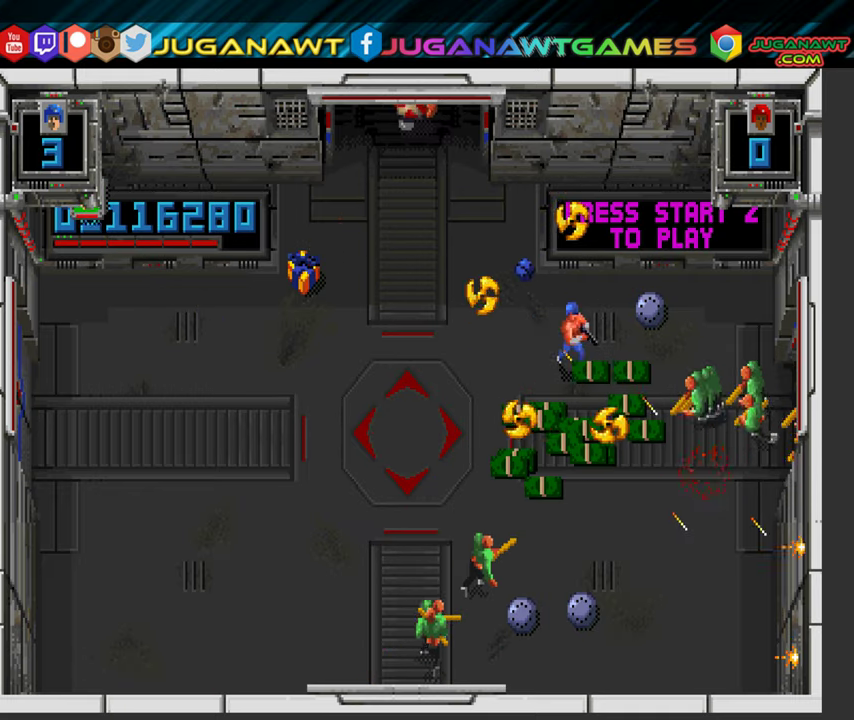
{"buttons": ["B", "DPAD_DOWN", "DPAD_LEFT"], "left_stick": "center", "right_stick": "center", "events": [[16, "A", "up"], [183, "DPAD_RIGHT", "up"], [233, "DPAD_LEFT", "down"]]}
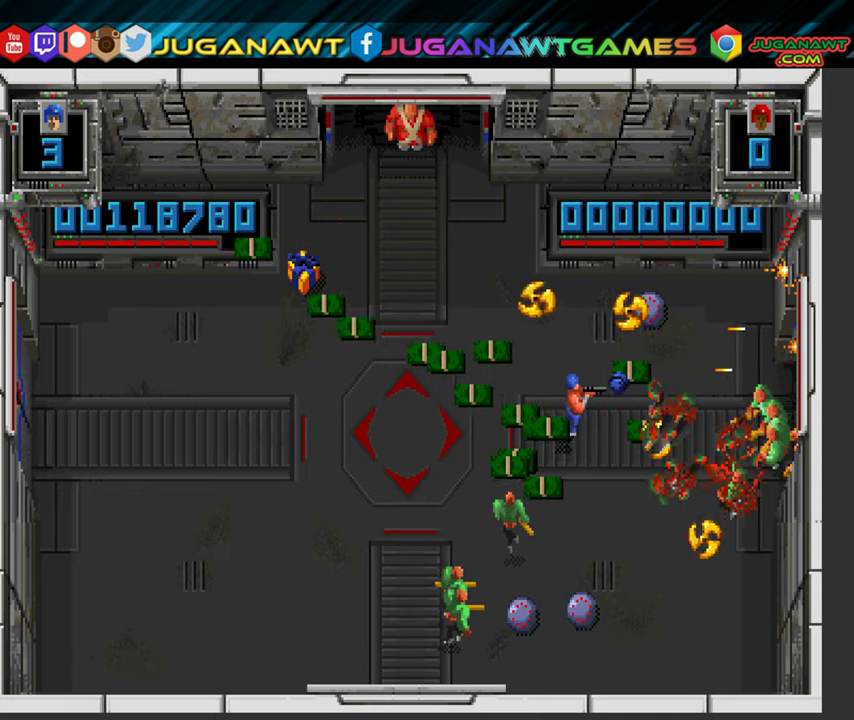
{"buttons": ["A", "B", "DPAD_LEFT"], "left_stick": "center", "right_stick": "center", "events": [[33, "DPAD_DOWN", "up"], [83, "DPAD_UP", "down"], [200, "A", "down"], [400, "DPAD_UP", "up"]]}
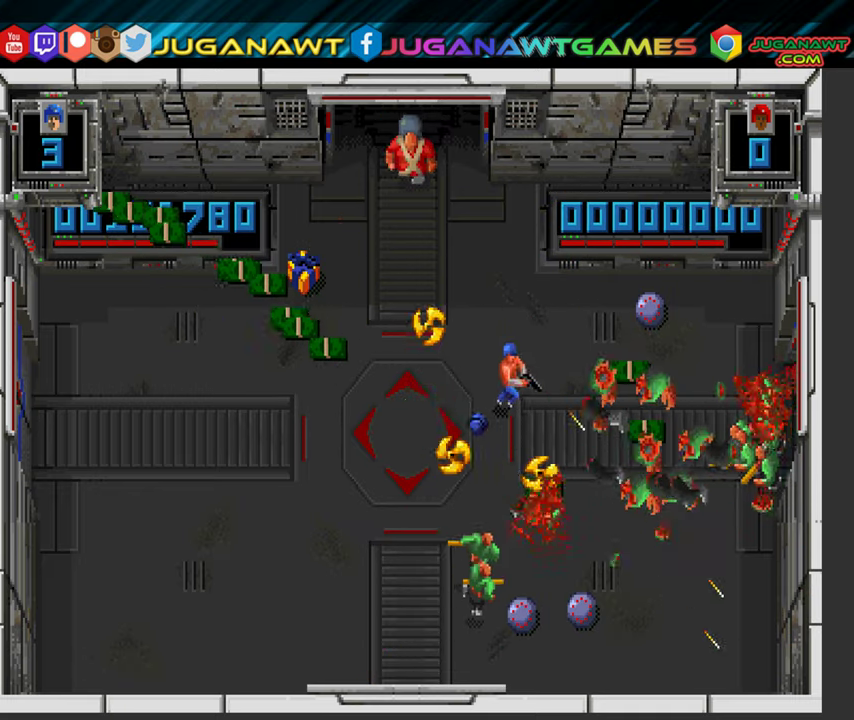
{"buttons": ["Y", "DPAD_UP", "DPAD_LEFT"], "left_stick": "center", "right_stick": "center", "events": [[116, "B", "up"], [483, "A", "up"], [483, "Y", "down"], [500, "DPAD_UP", "down"]]}